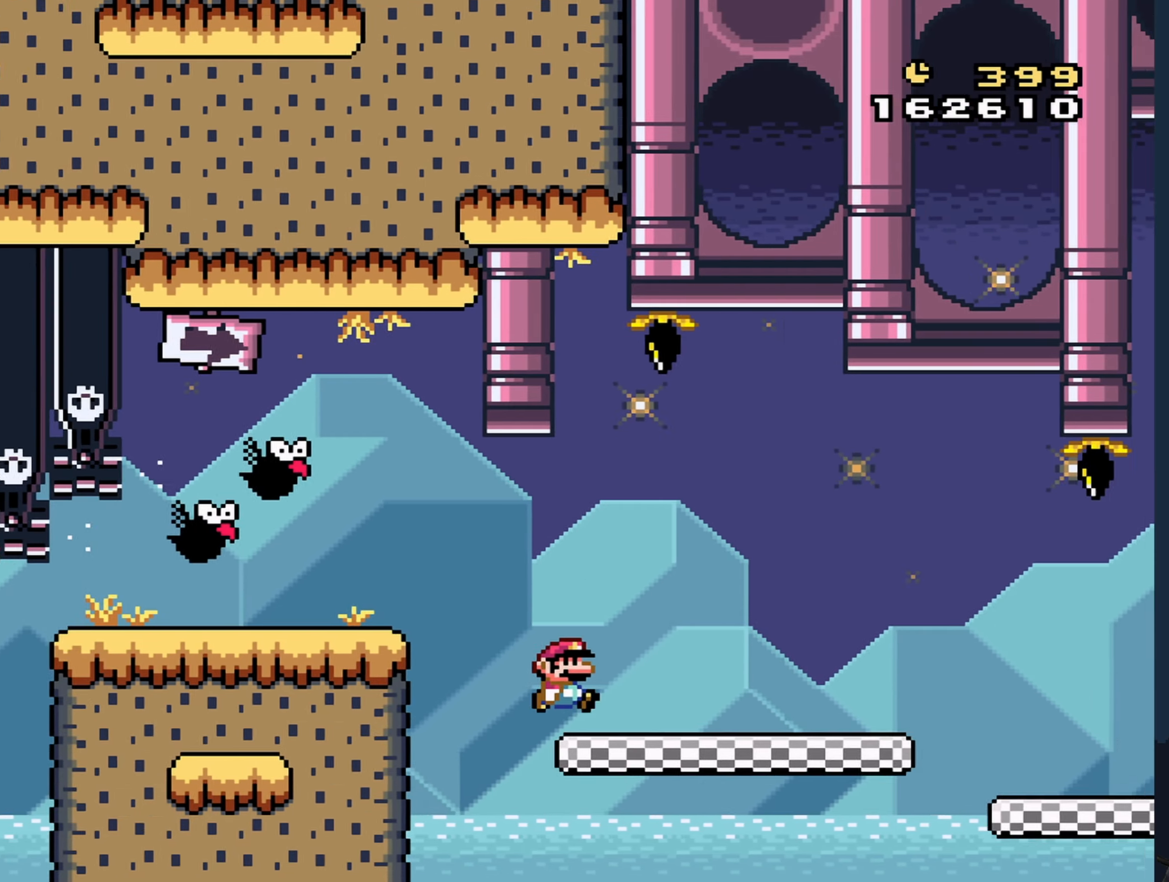
Gameplay with a controller (Nintendo layout); each line is a JSON object with the inputs held at the frame after it. "events" lists button and stick changes between this image and that frame as [ms after this image, input, new state], when the widget could be followed in between. Not read: L3 R3 Z.
{"buttons": ["B", "Y", "DPAD_RIGHT"], "events": []}
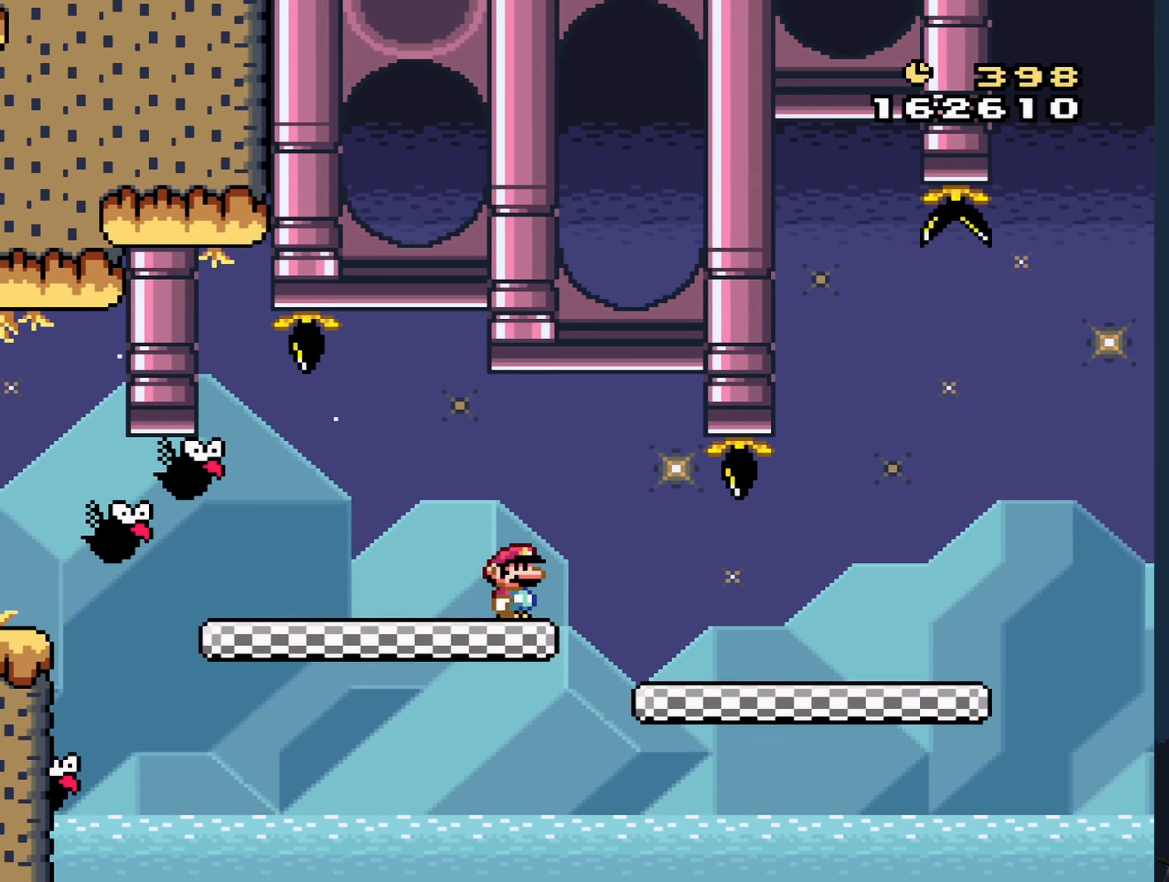
{"buttons": ["Y", "DPAD_RIGHT"], "events": [[284, "B", "up"]]}
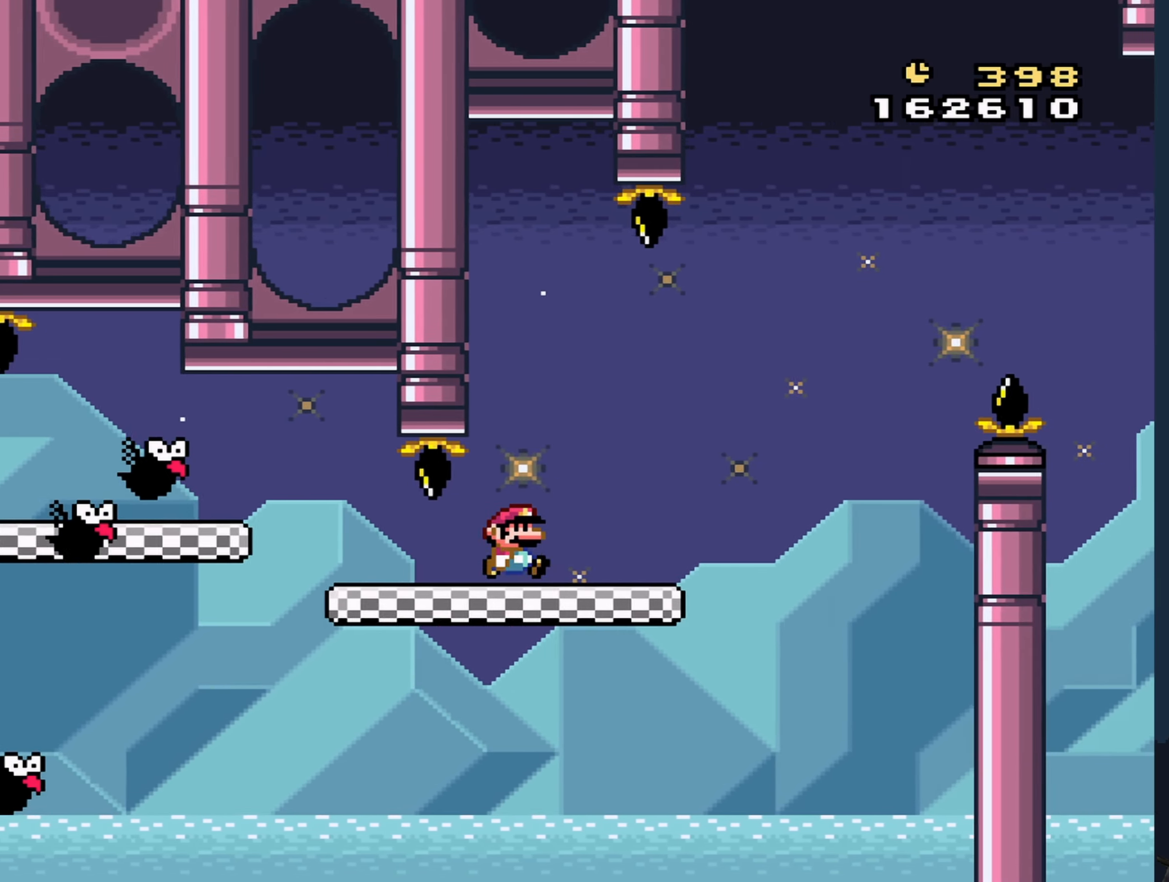
{"buttons": ["B", "Y"], "events": [[117, "B", "down"], [217, "DPAD_RIGHT", "up"], [234, "DPAD_LEFT", "down"], [450, "DPAD_LEFT", "up"]]}
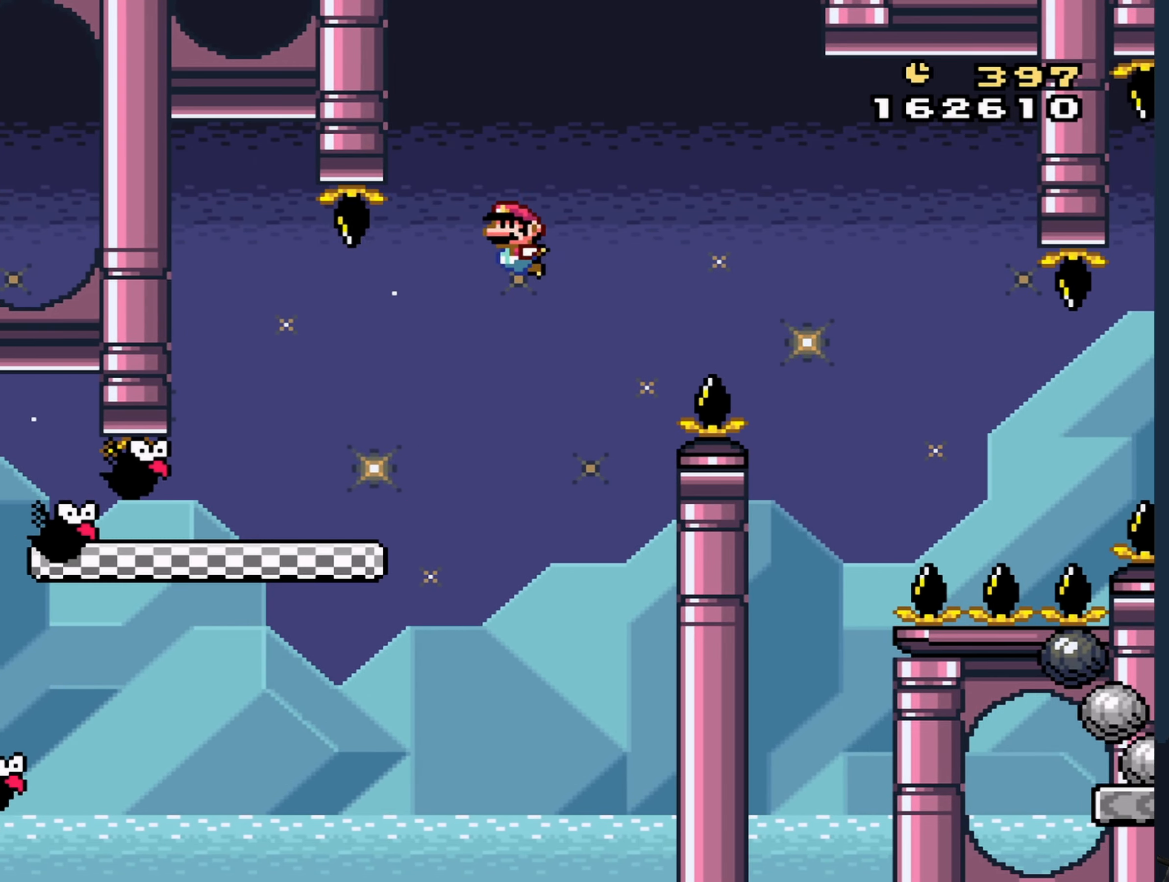
{"buttons": ["B", "Y", "DPAD_RIGHT"], "events": [[417, "DPAD_RIGHT", "down"]]}
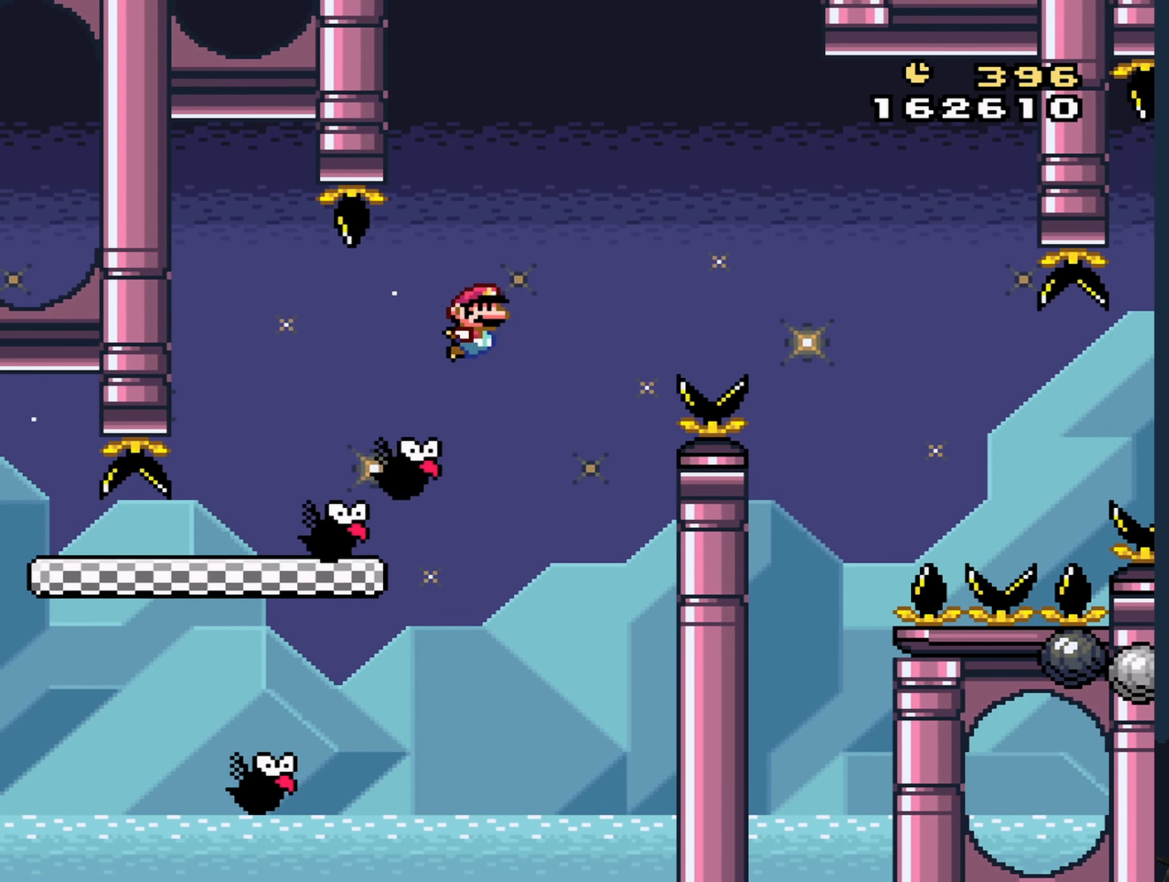
{"buttons": ["B", "Y", "DPAD_RIGHT"], "events": [[17, "DPAD_RIGHT", "up"], [234, "DPAD_RIGHT", "down"]]}
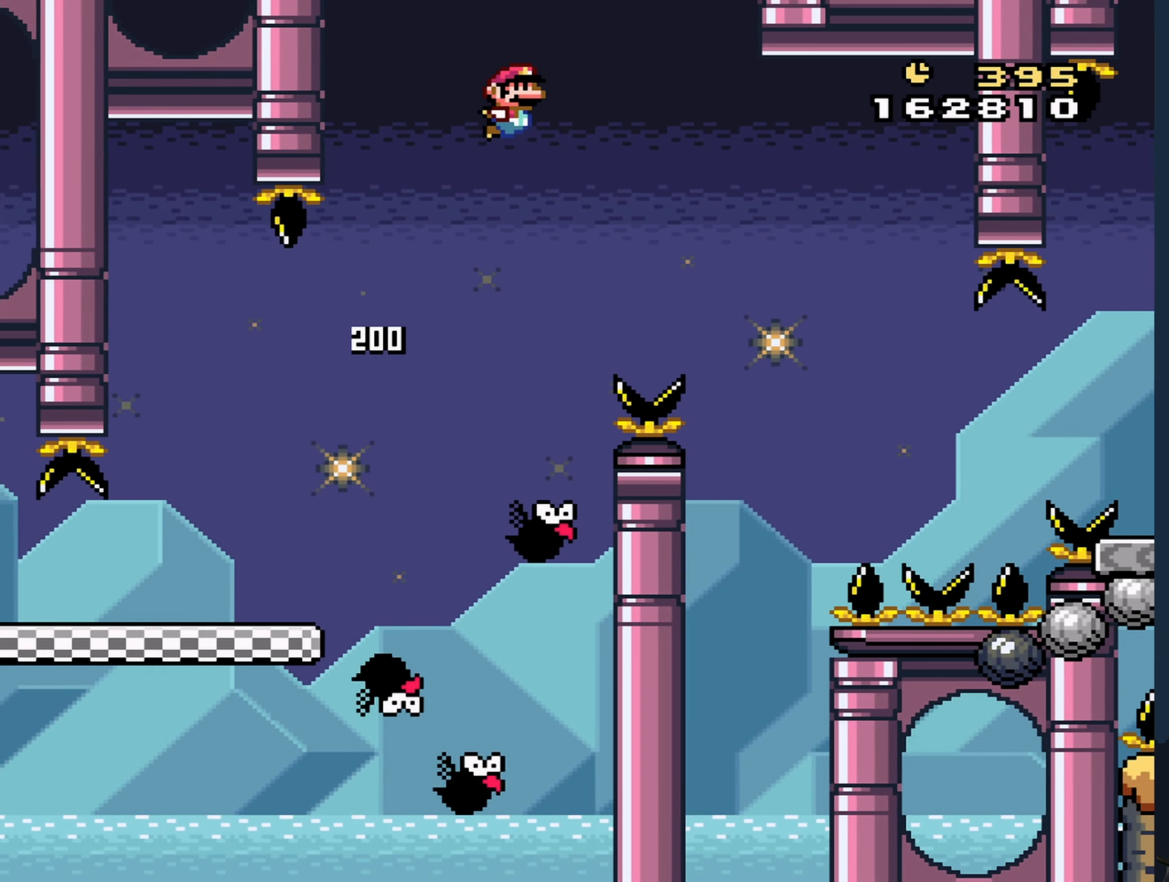
{"buttons": ["B", "Y", "DPAD_RIGHT"], "events": []}
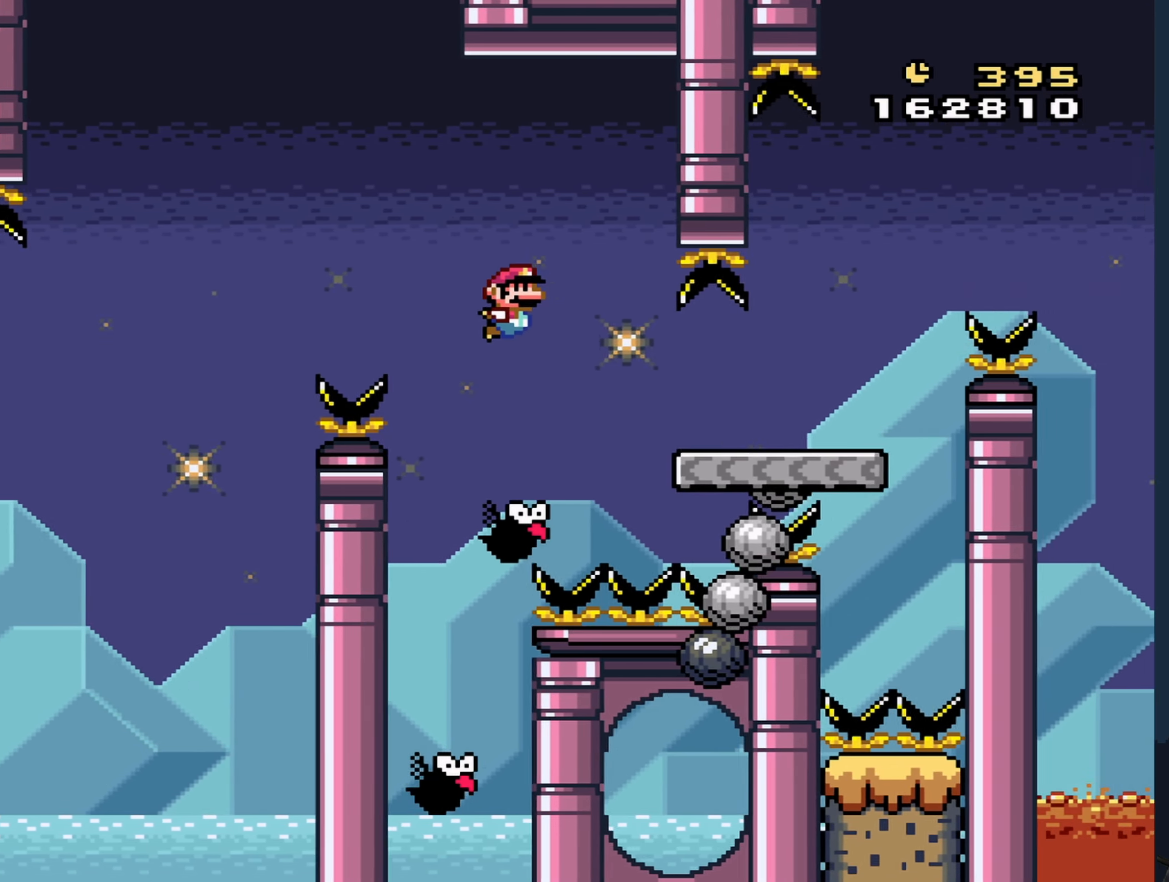
{"buttons": ["B", "Y", "DPAD_RIGHT"], "events": [[217, "B", "up"], [384, "B", "down"]]}
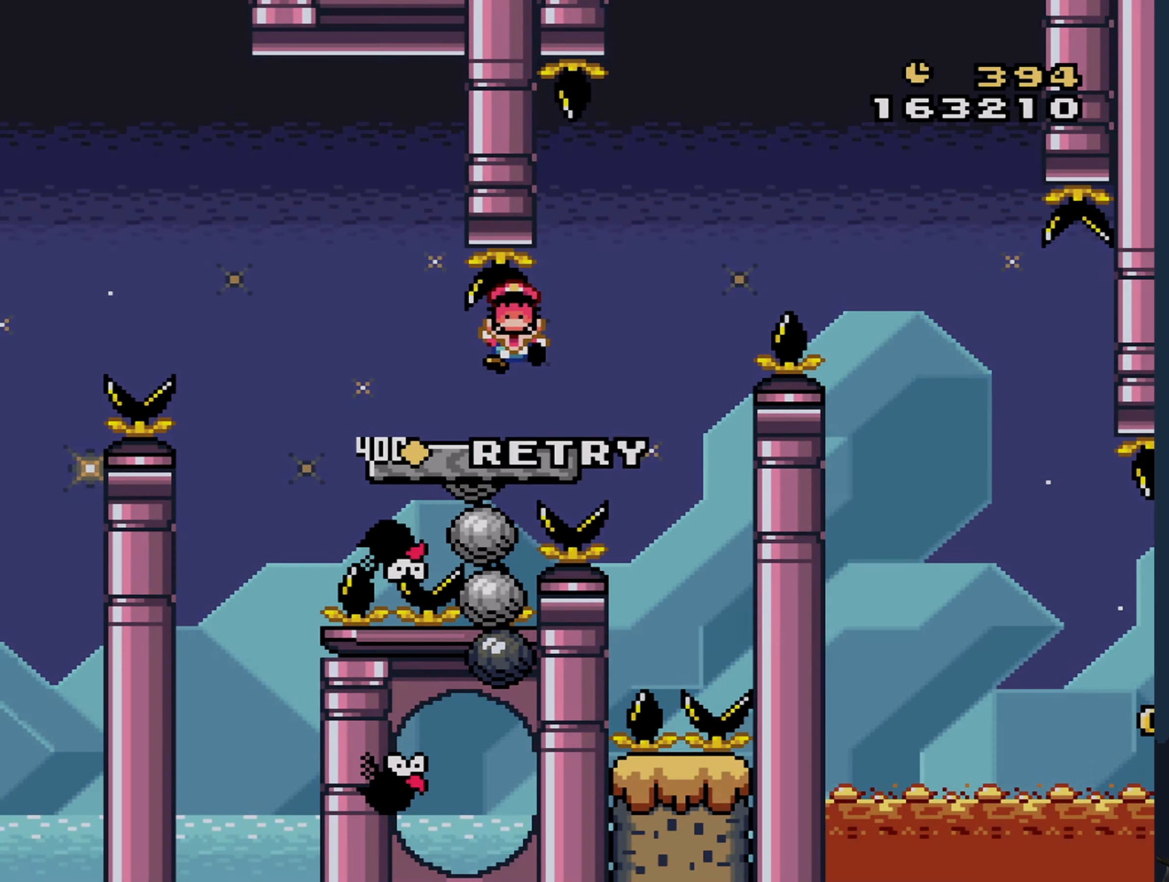
{"buttons": [], "events": [[200, "DPAD_RIGHT", "up"], [334, "B", "up"], [350, "Y", "up"]]}
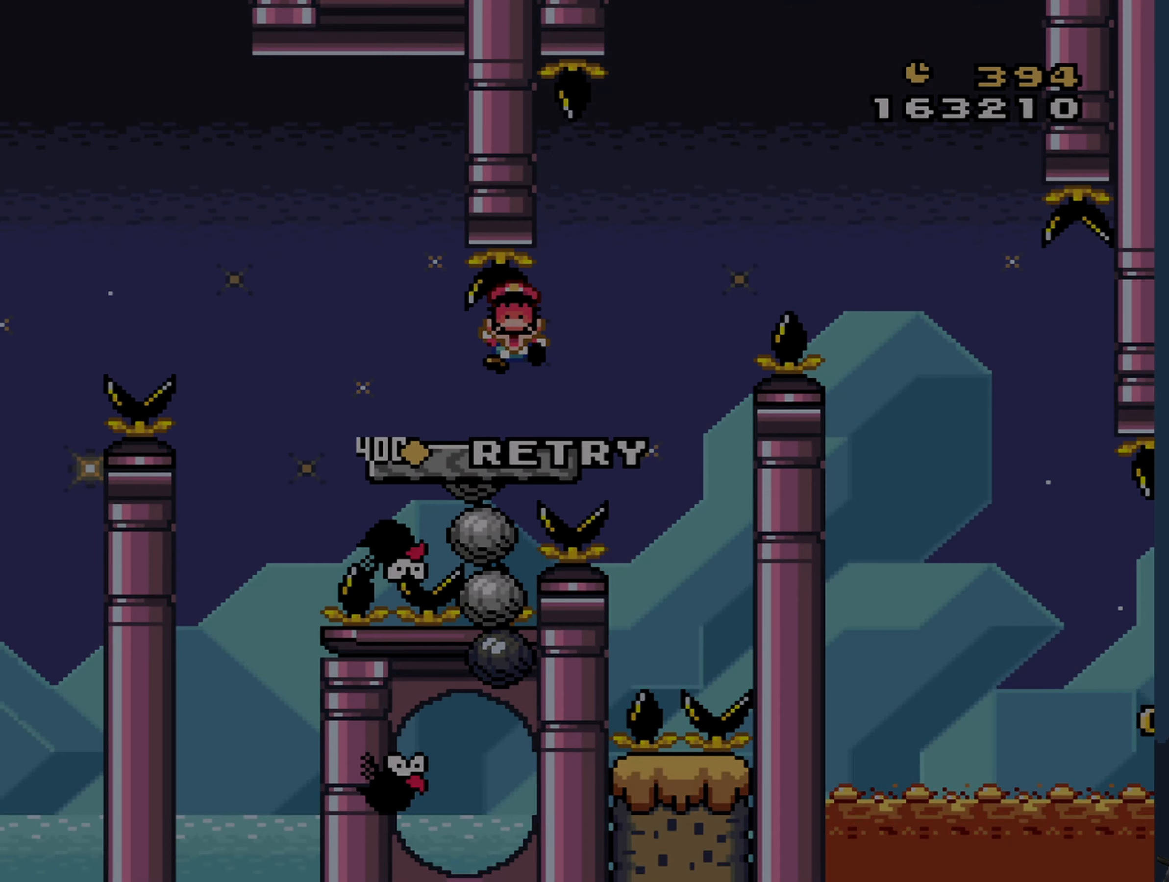
{"buttons": [], "events": [[384, "A", "down"], [500, "A", "up"]]}
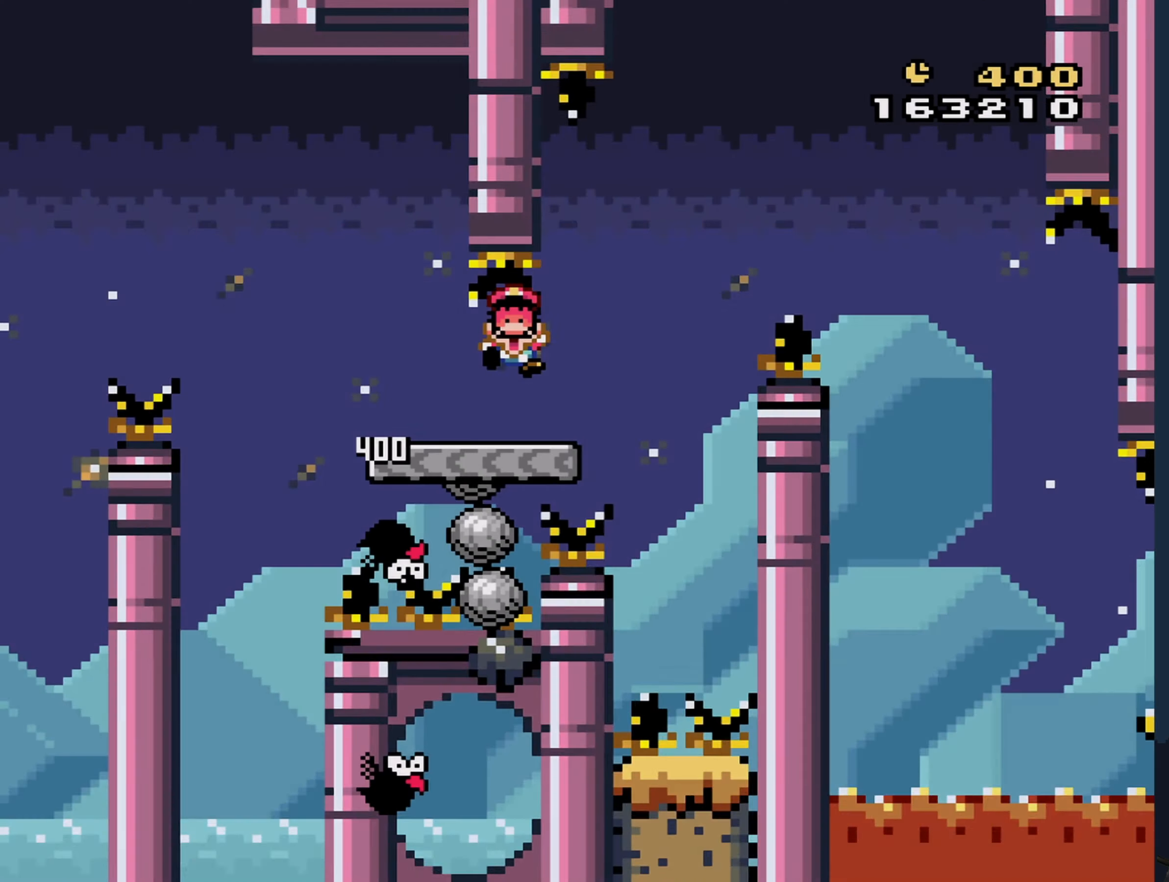
{"buttons": ["Y"], "events": [[400, "Y", "down"]]}
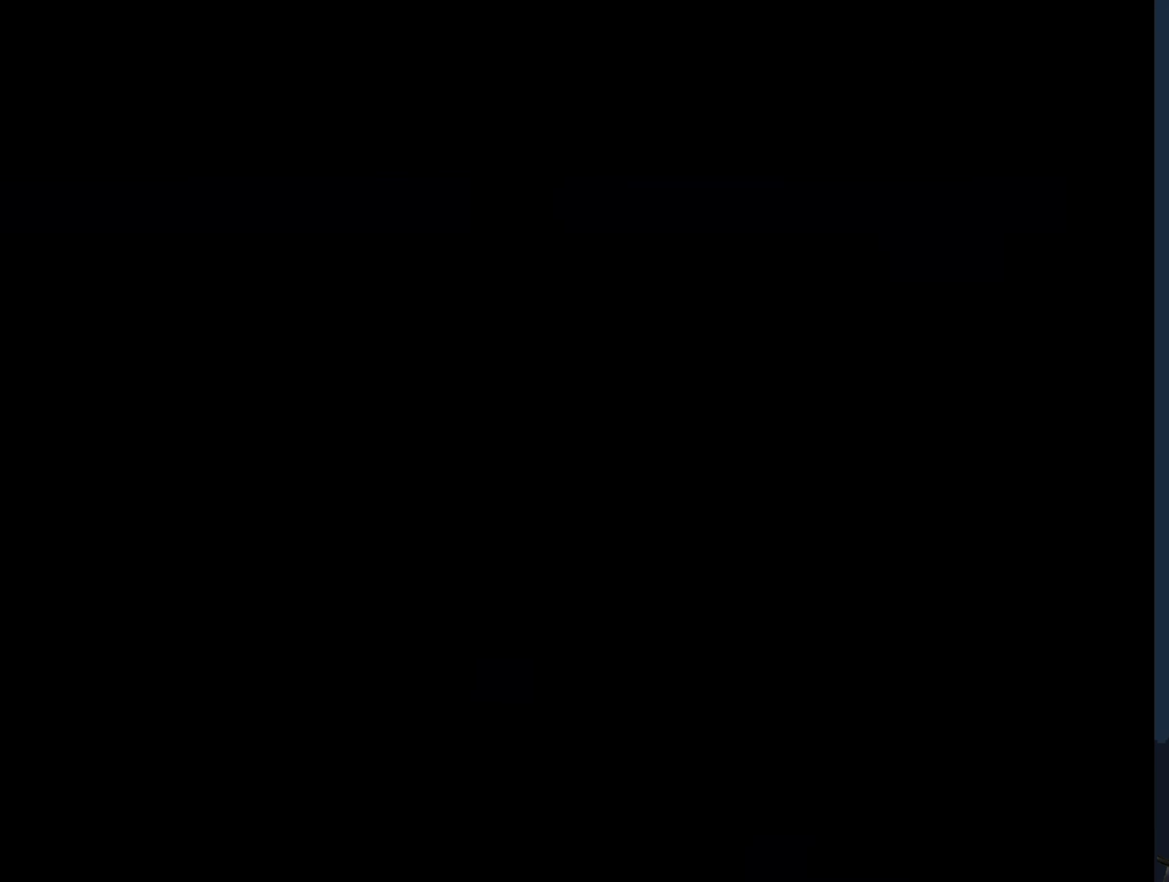
{"buttons": ["Y"], "events": []}
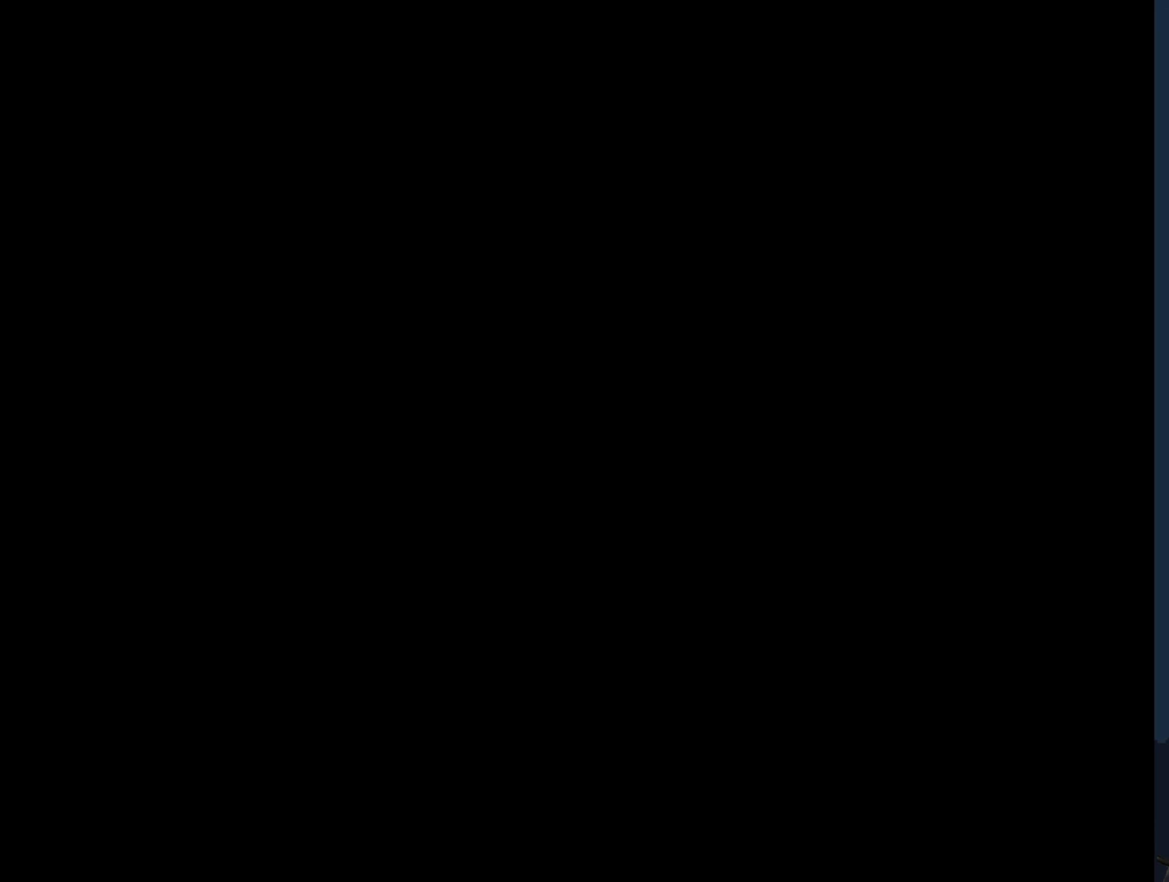
{"buttons": ["Y"], "events": []}
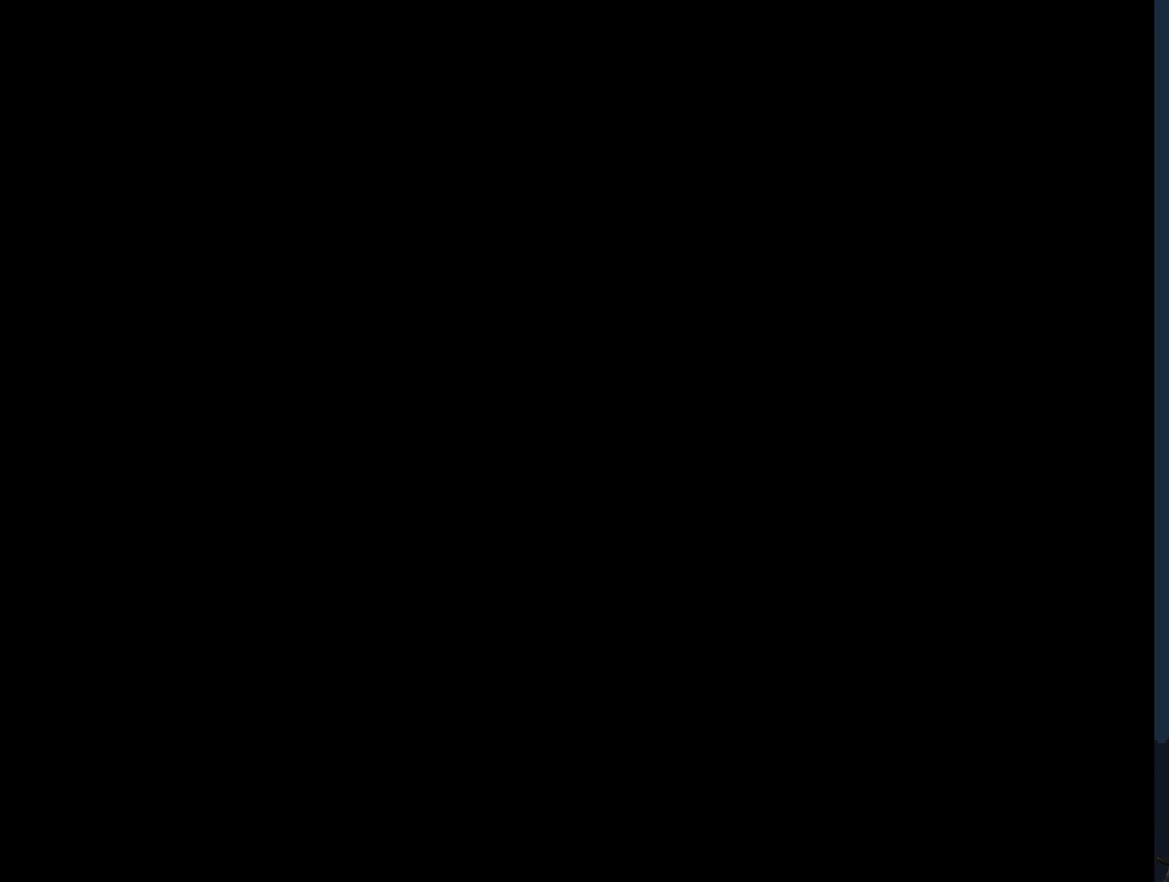
{"buttons": ["B", "Y", "DPAD_RIGHT"], "events": [[450, "B", "down"], [483, "DPAD_RIGHT", "down"]]}
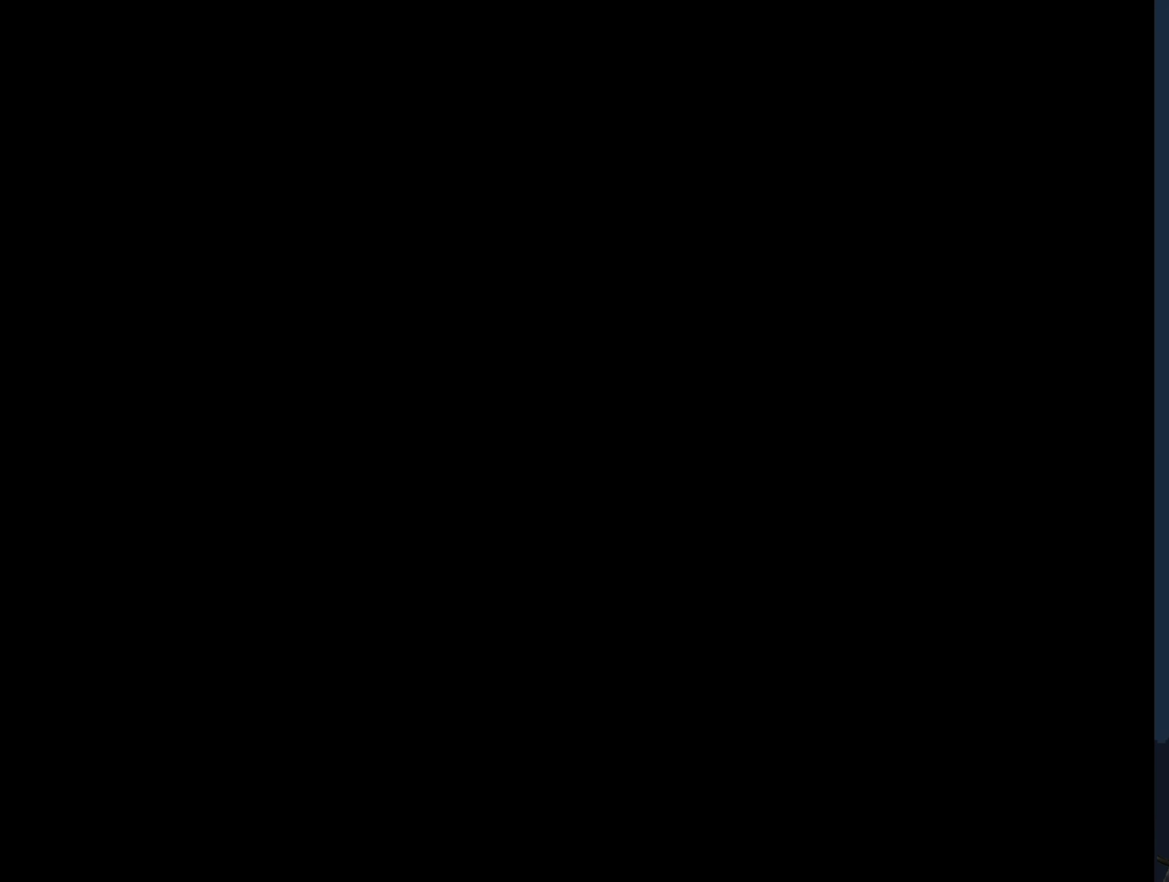
{"buttons": ["B", "Y", "DPAD_RIGHT"], "events": []}
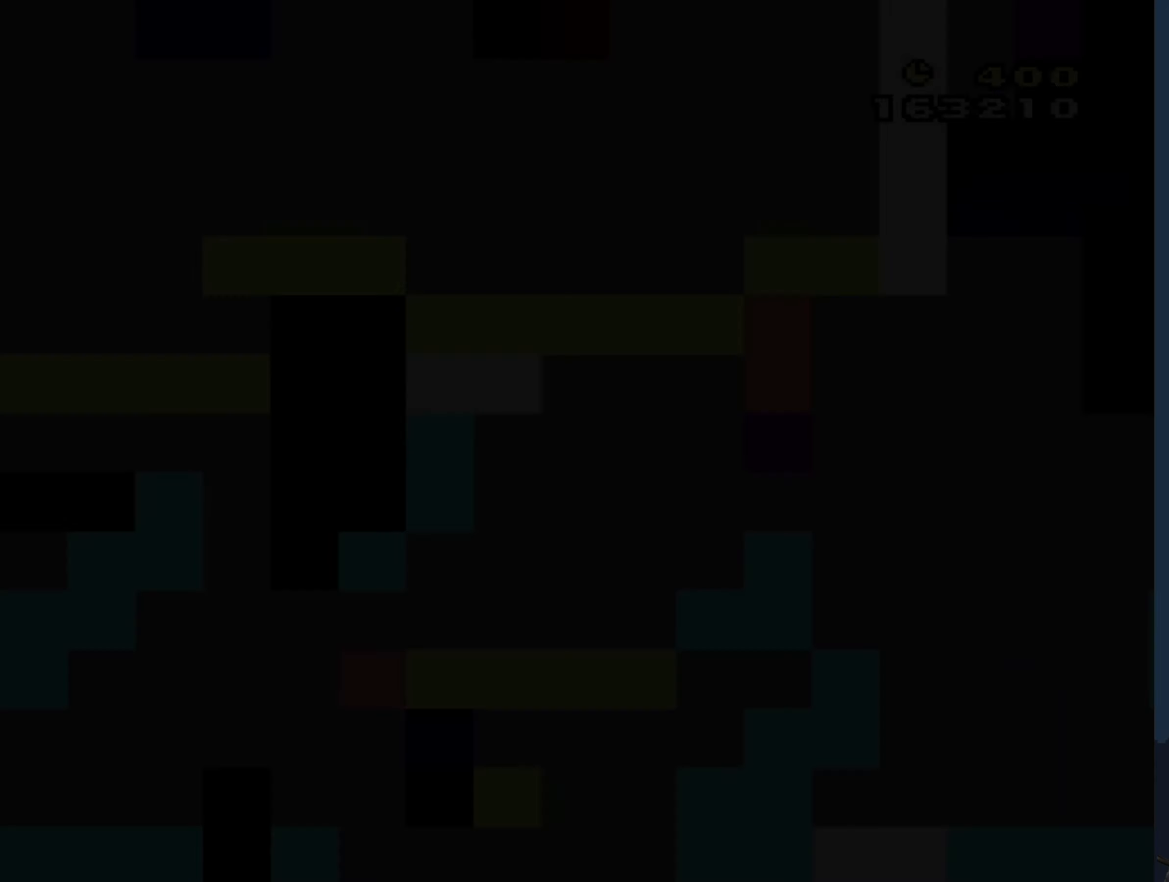
{"buttons": ["B", "Y", "DPAD_RIGHT"], "events": []}
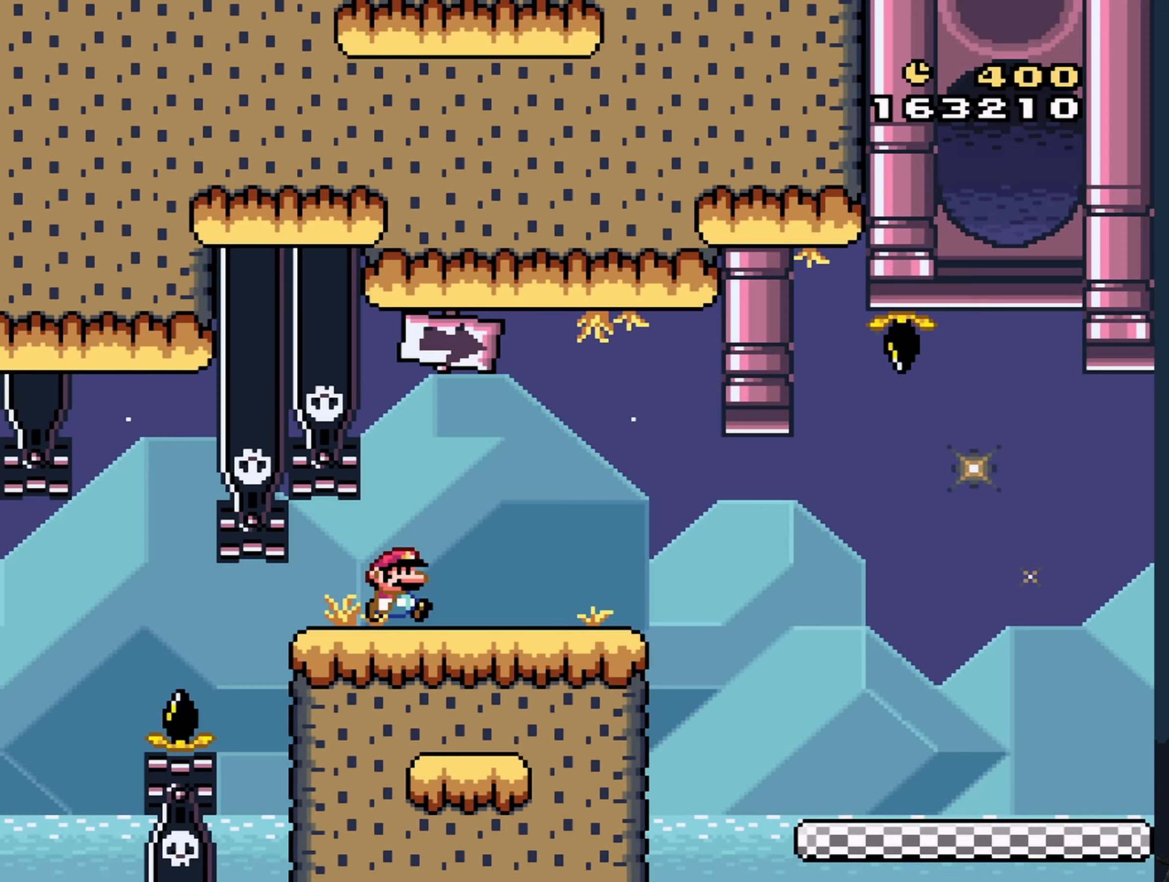
{"buttons": ["B", "Y", "DPAD_RIGHT"], "events": []}
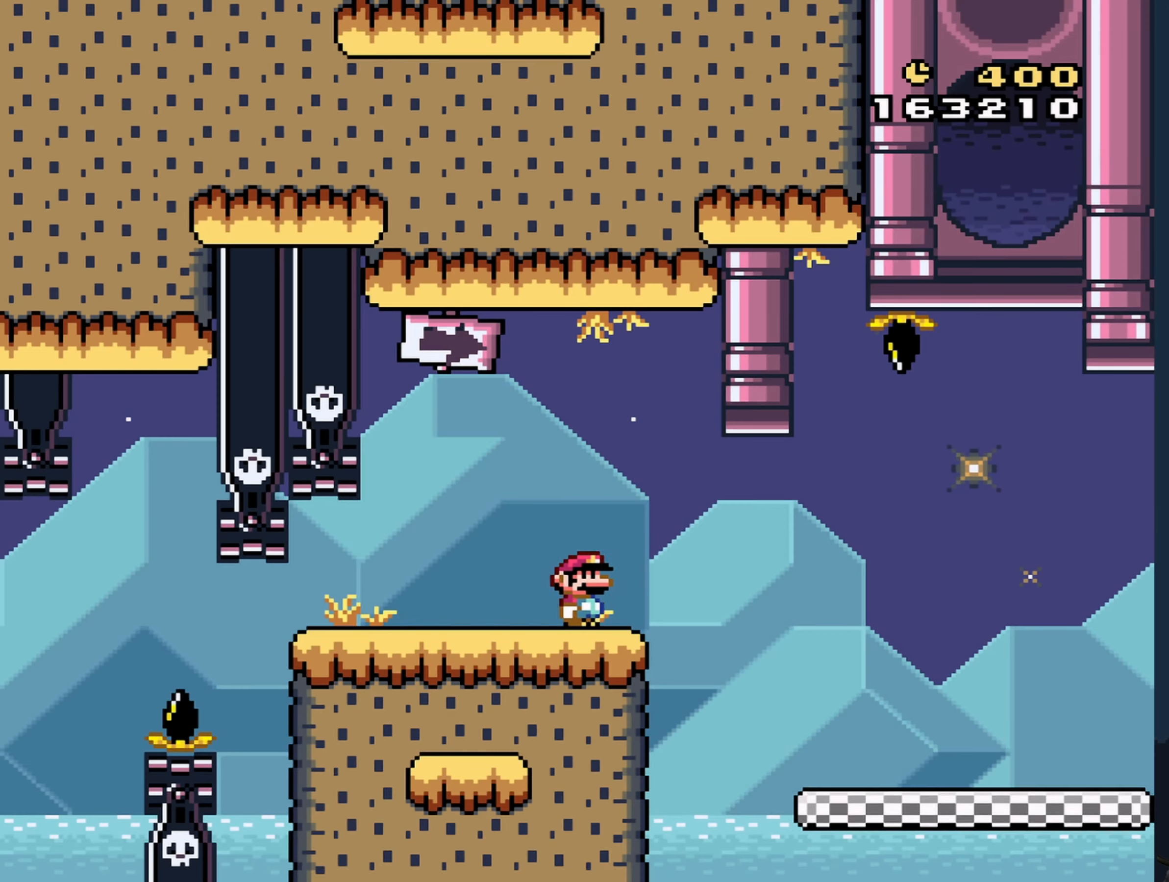
{"buttons": ["Y", "DPAD_RIGHT"], "events": [[433, "B", "up"]]}
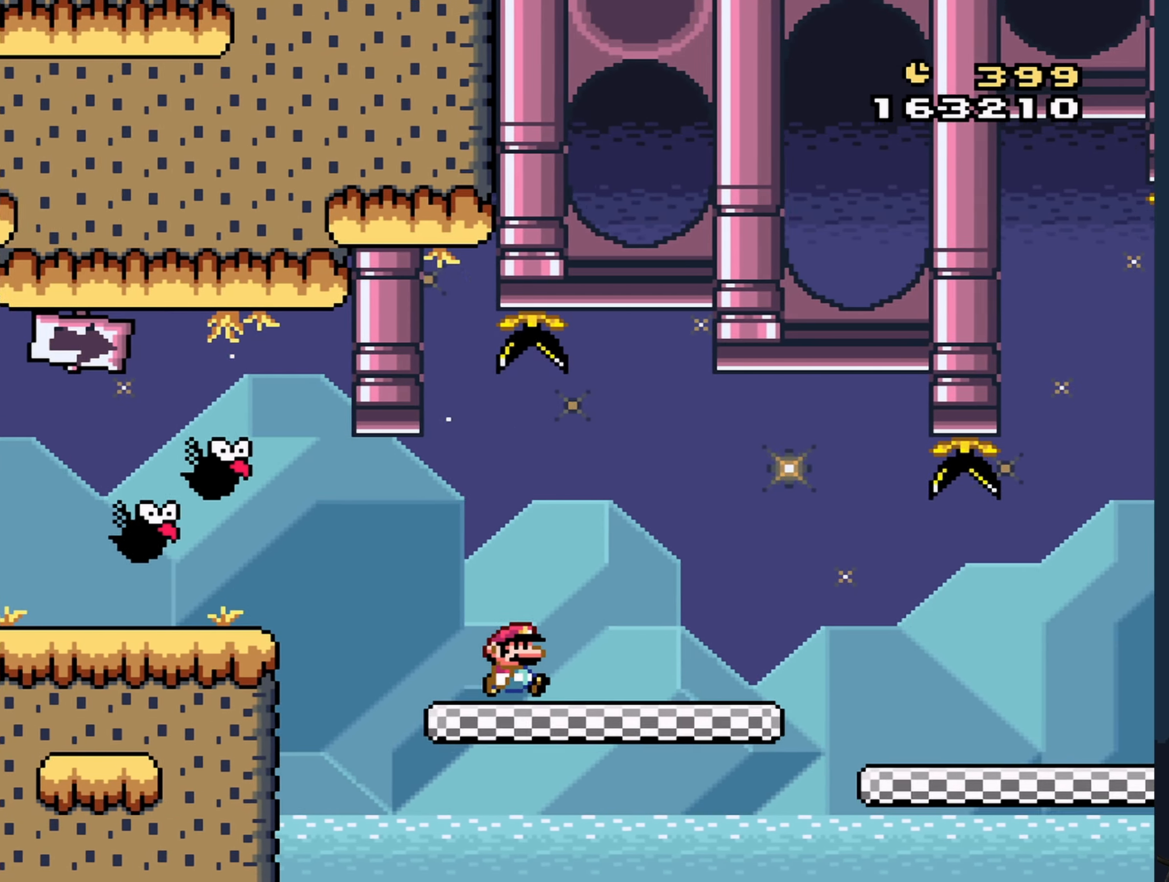
{"buttons": ["Y", "DPAD_RIGHT"], "events": []}
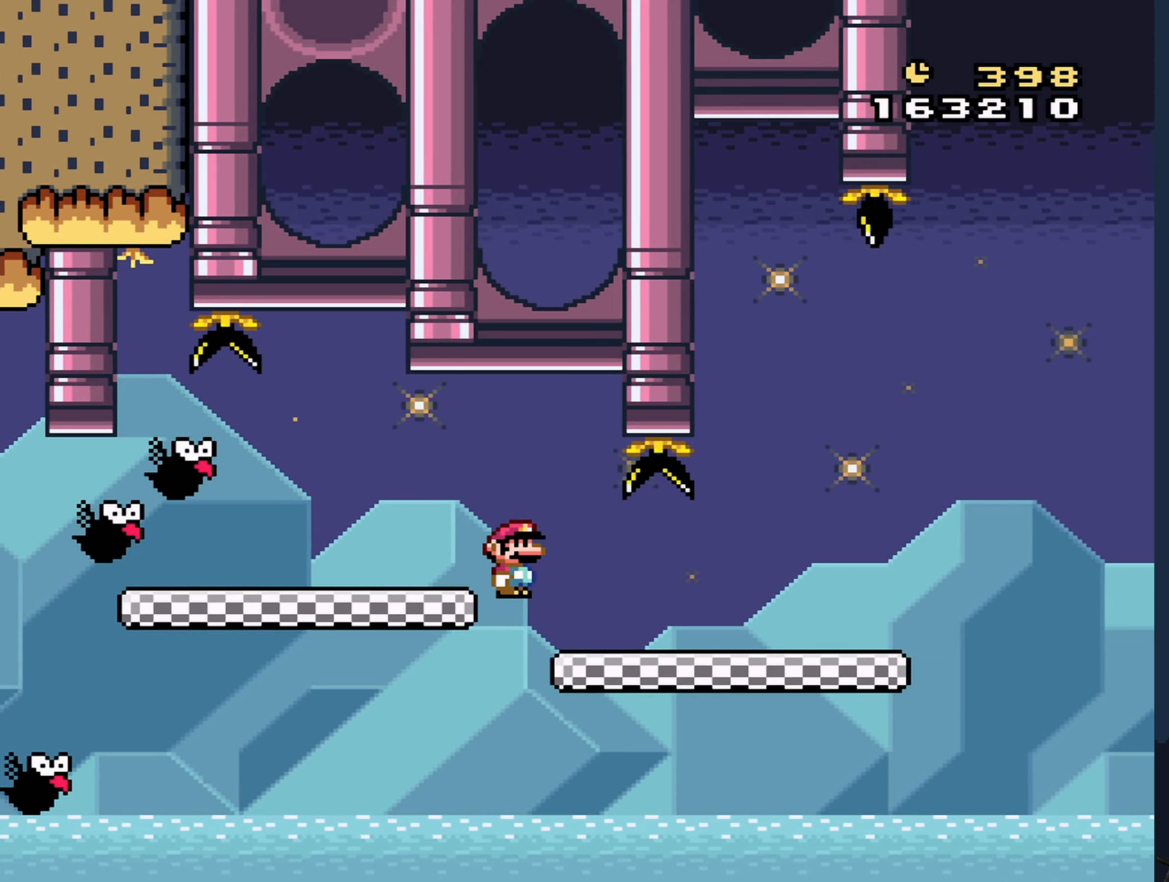
{"buttons": ["B", "Y", "DPAD_RIGHT"], "events": [[483, "B", "down"]]}
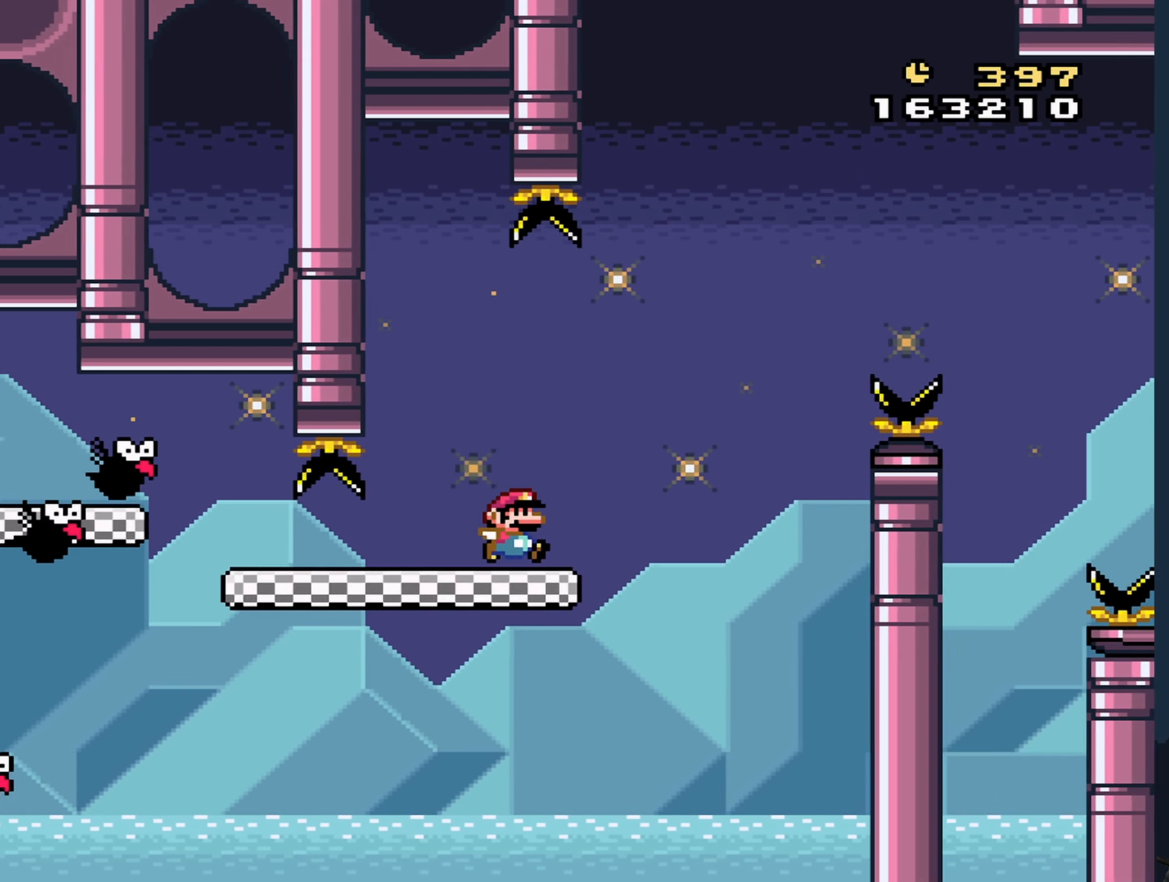
{"buttons": ["B", "Y"], "events": [[83, "DPAD_RIGHT", "up"], [100, "DPAD_LEFT", "down"], [300, "DPAD_LEFT", "up"]]}
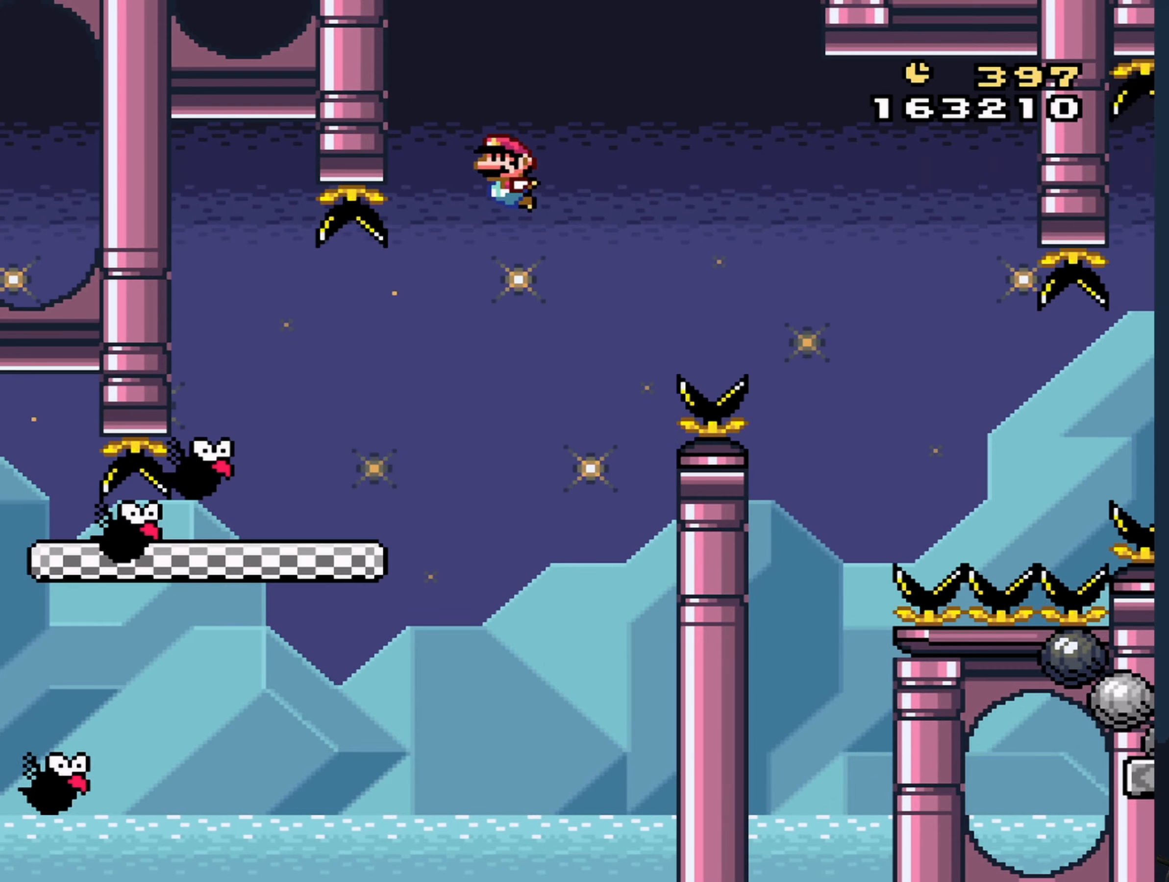
{"buttons": ["B", "Y"], "events": [[317, "DPAD_RIGHT", "down"], [500, "DPAD_RIGHT", "up"]]}
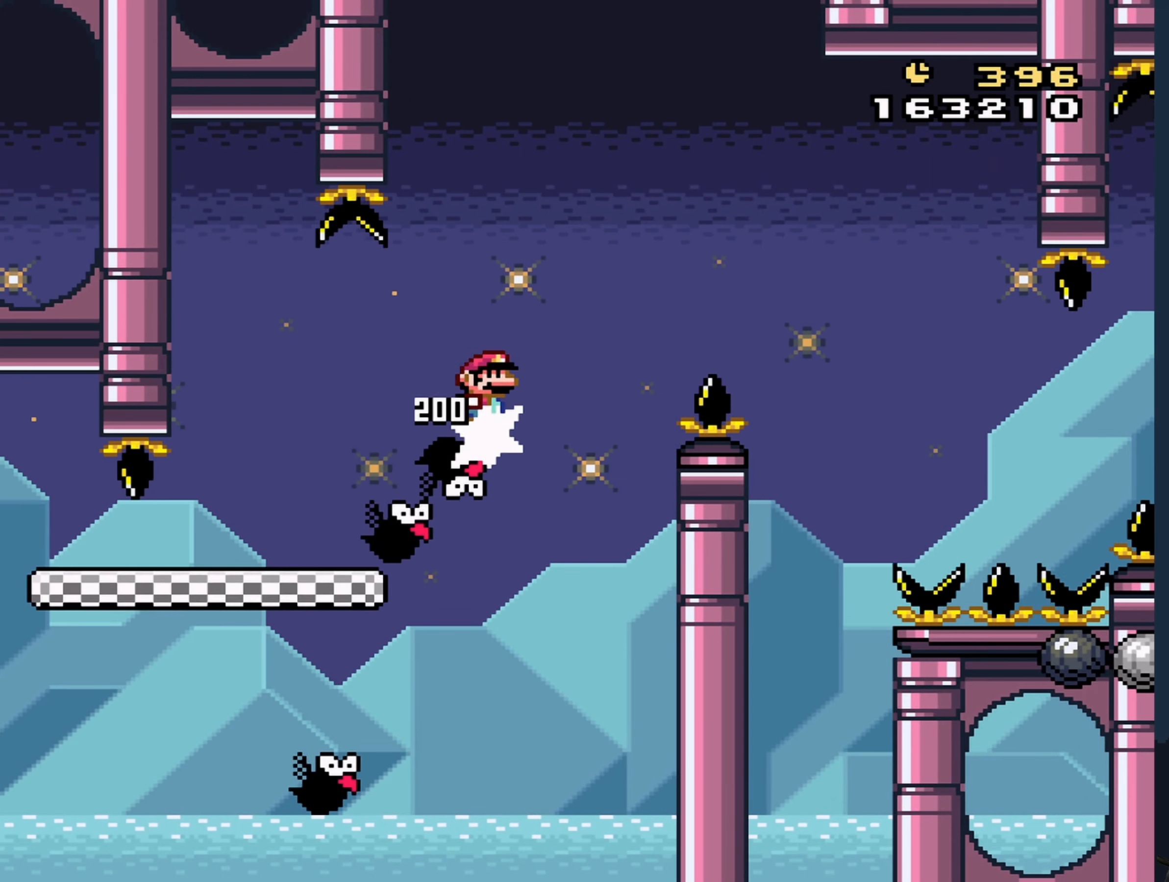
{"buttons": ["B", "Y", "DPAD_RIGHT"], "events": [[133, "DPAD_RIGHT", "down"]]}
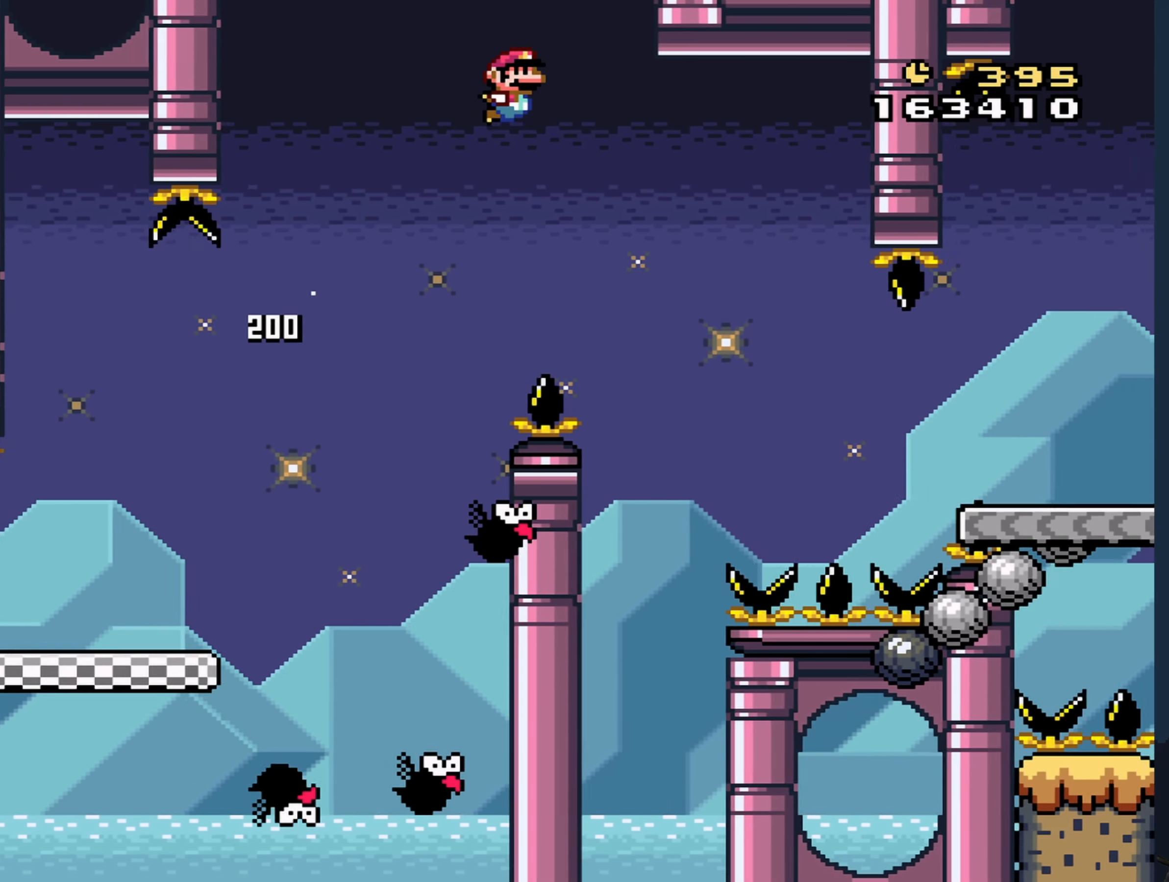
{"buttons": ["Y", "DPAD_RIGHT"], "events": [[450, "B", "up"]]}
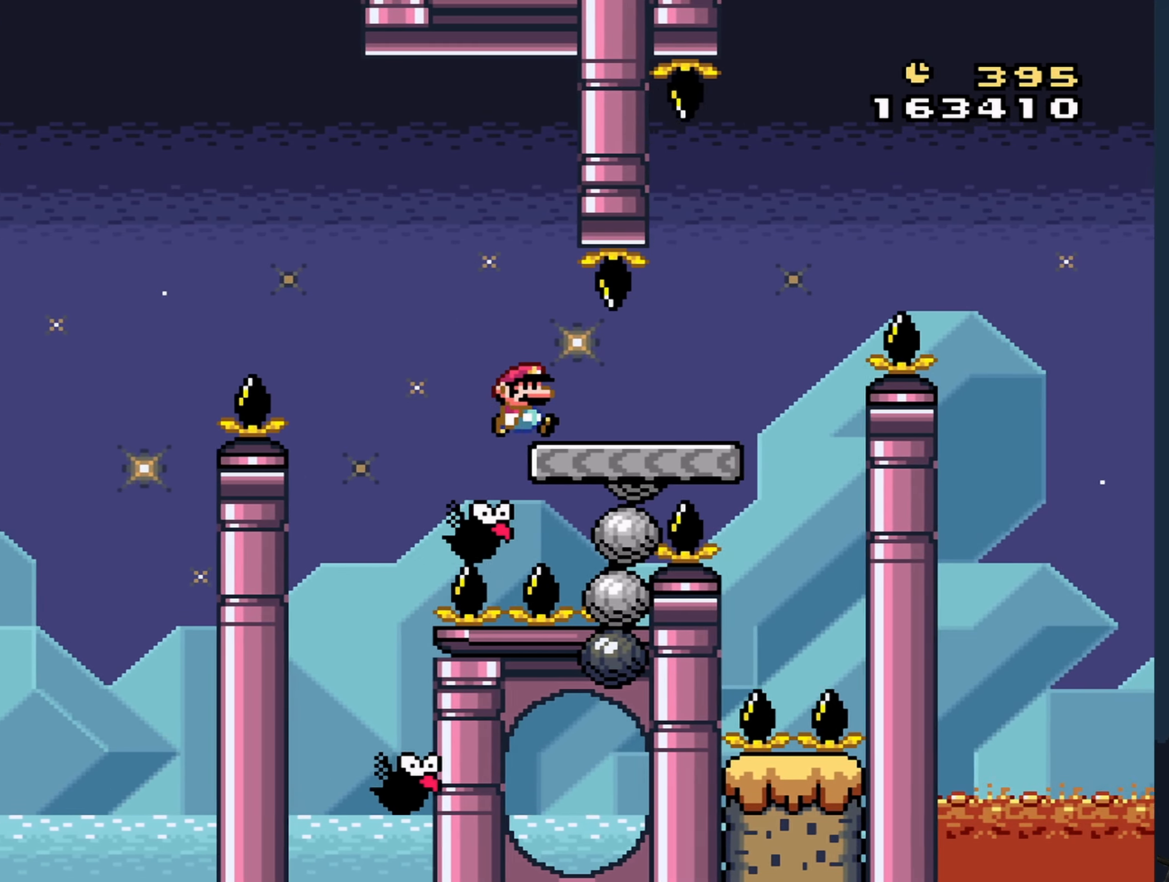
{"buttons": ["B", "Y"], "events": [[183, "B", "down"], [483, "DPAD_RIGHT", "up"]]}
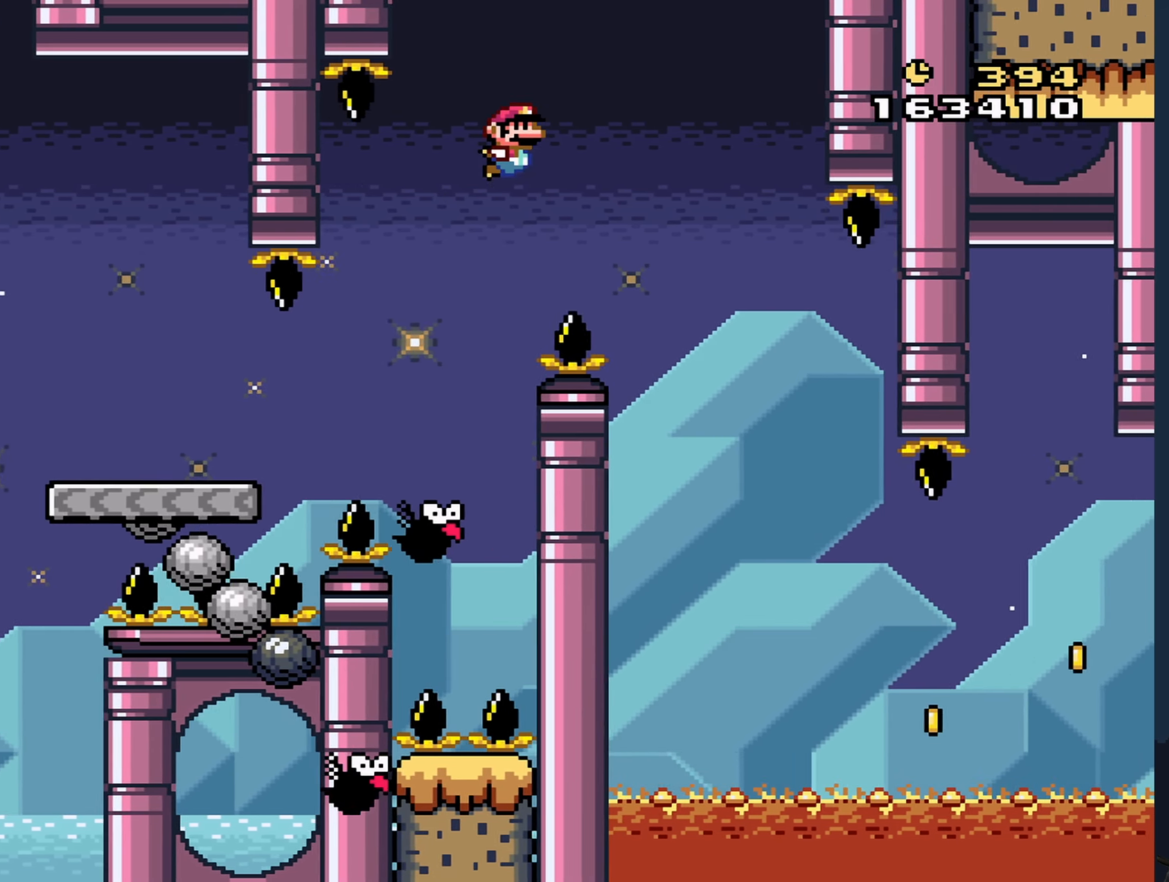
{"buttons": ["B", "Y", "DPAD_RIGHT"], "events": [[83, "DPAD_LEFT", "down"], [233, "DPAD_LEFT", "up"], [483, "DPAD_RIGHT", "down"]]}
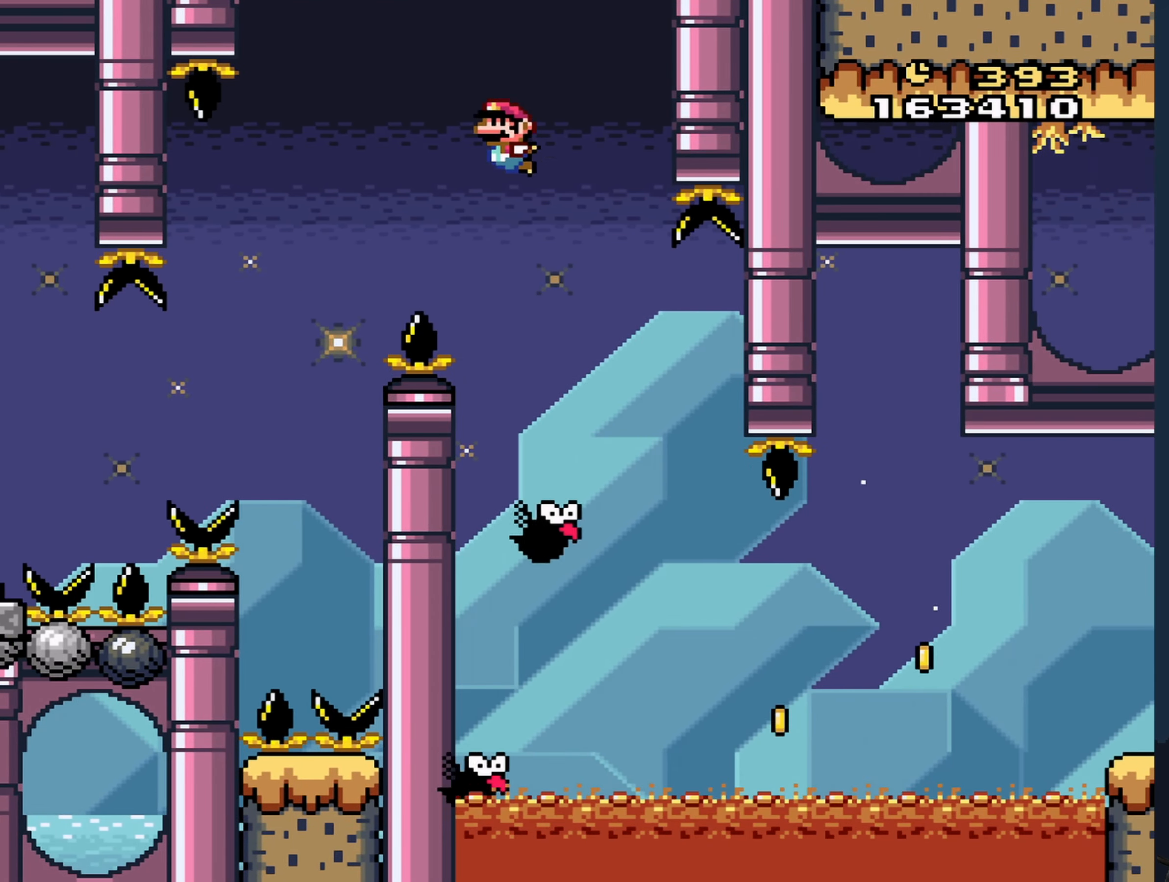
{"buttons": ["Y", "DPAD_RIGHT"], "events": [[217, "B", "up"]]}
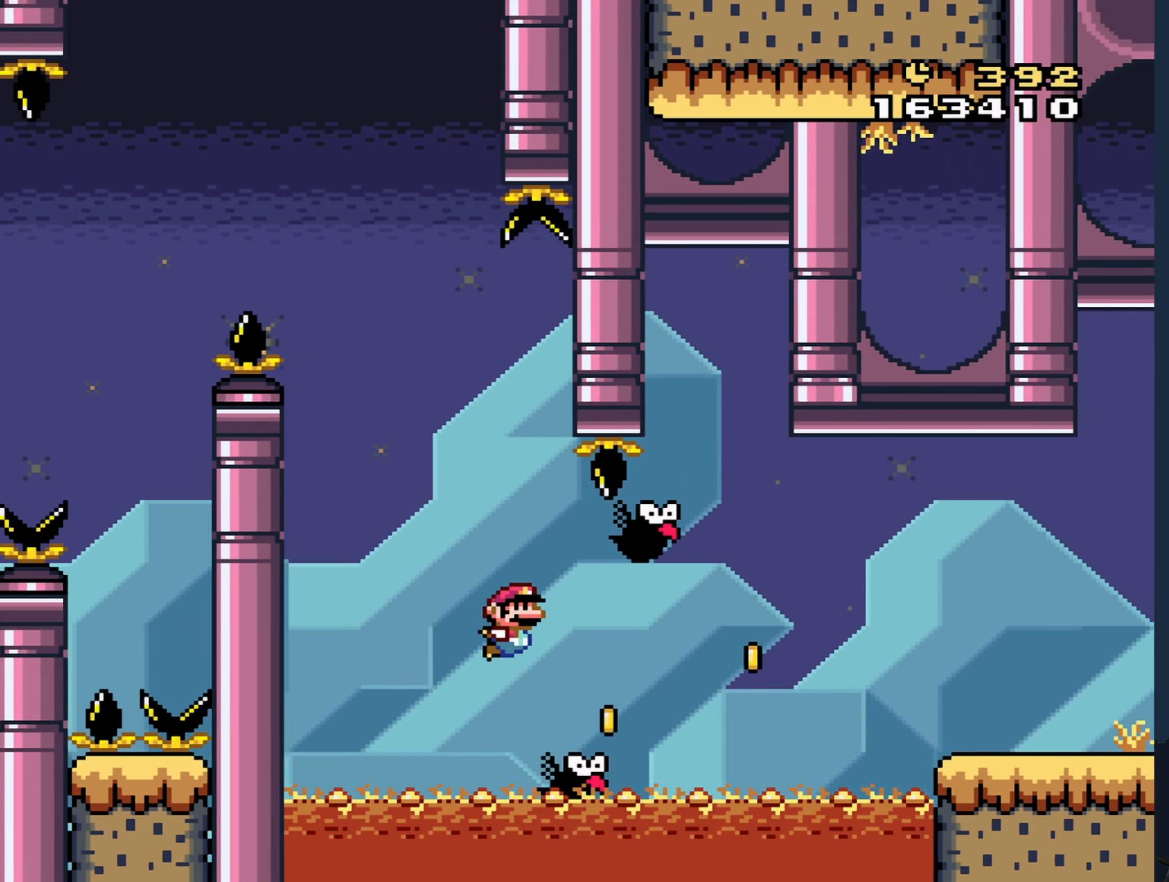
{"buttons": ["B", "Y", "DPAD_RIGHT"], "events": [[83, "B", "down"]]}
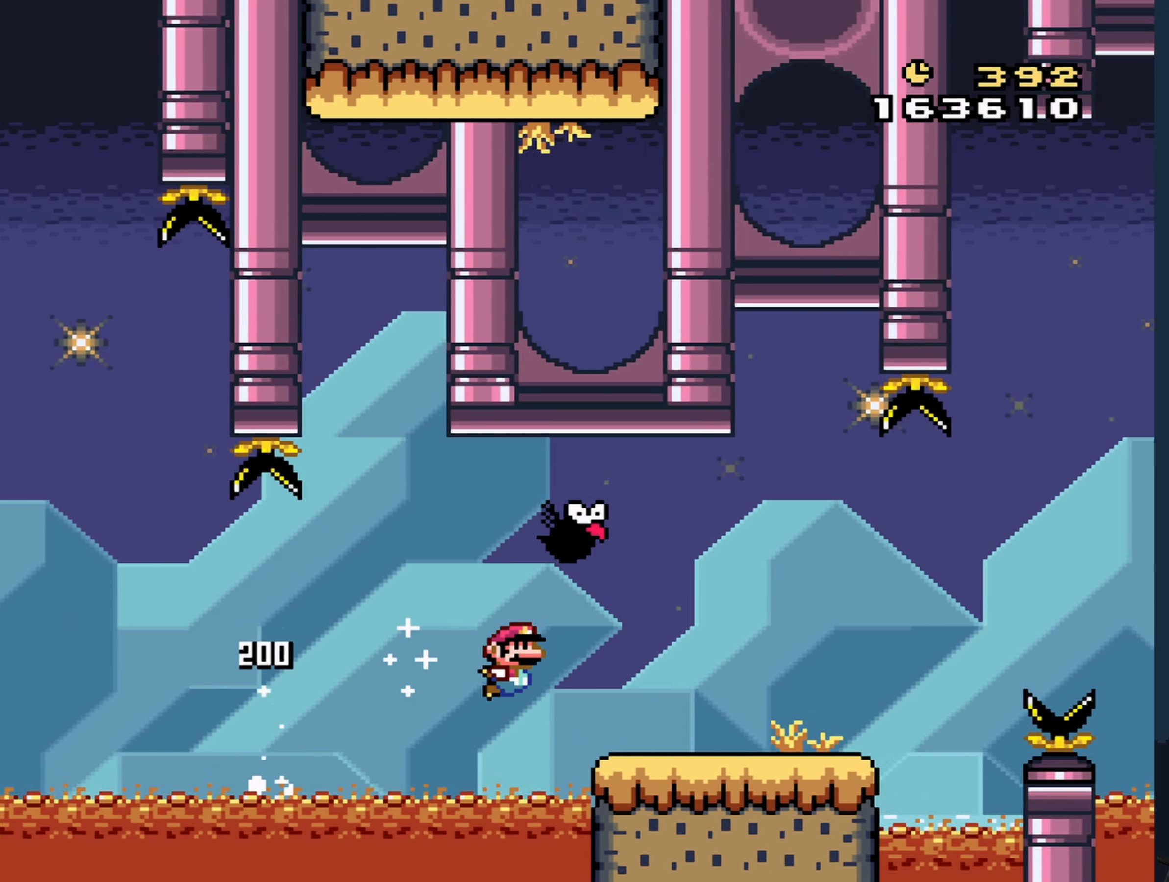
{"buttons": ["B", "Y", "DPAD_RIGHT"], "events": [[250, "B", "up"], [350, "B", "down"]]}
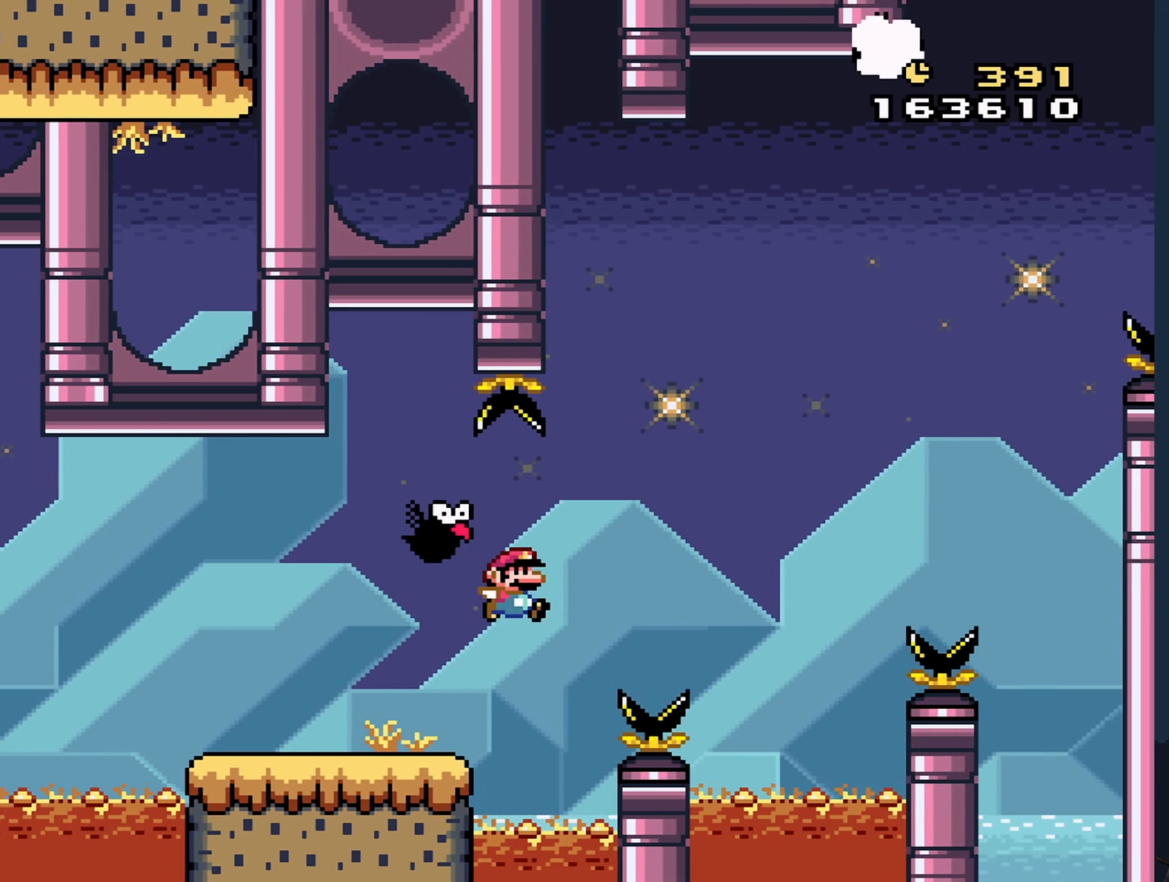
{"buttons": ["B", "Y", "DPAD_RIGHT"], "events": [[183, "DPAD_RIGHT", "up"], [250, "DPAD_LEFT", "down"], [417, "DPAD_LEFT", "up"], [500, "DPAD_RIGHT", "down"]]}
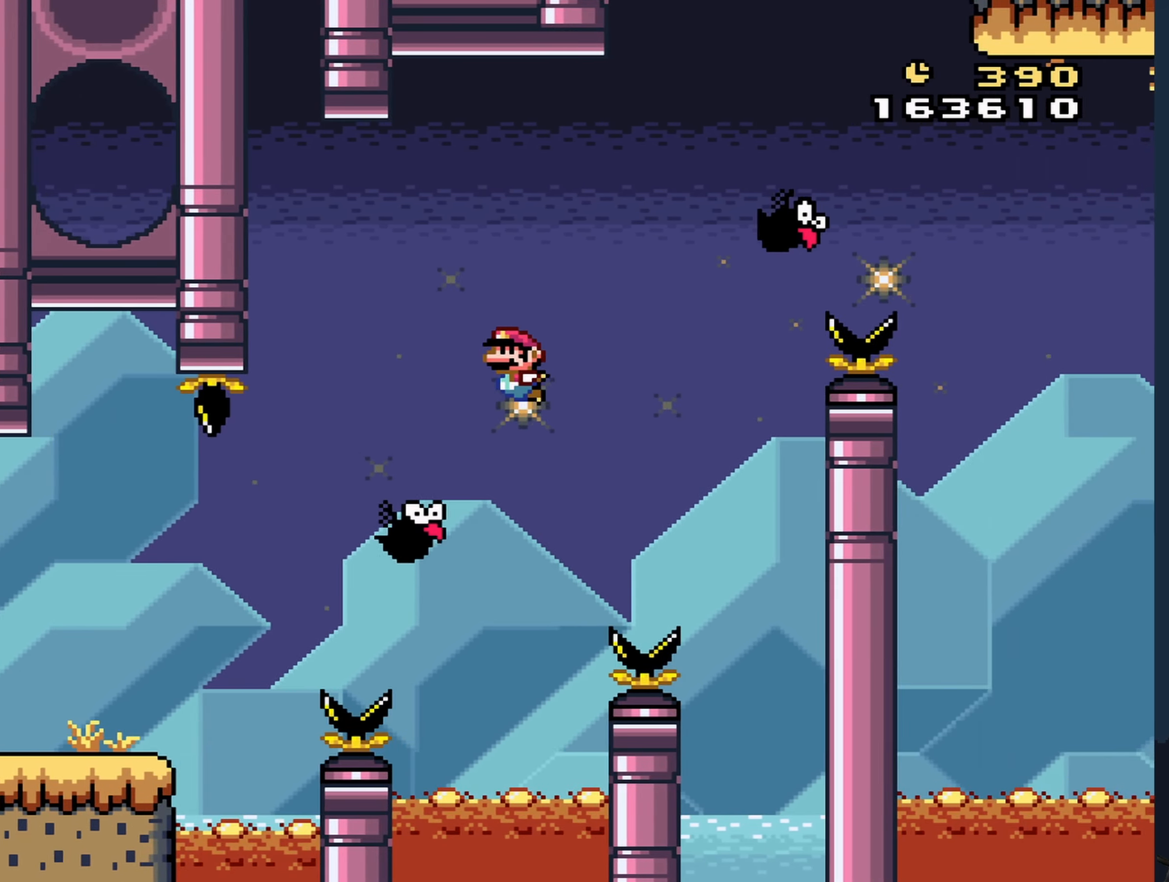
{"buttons": ["B", "Y", "DPAD_RIGHT"], "events": []}
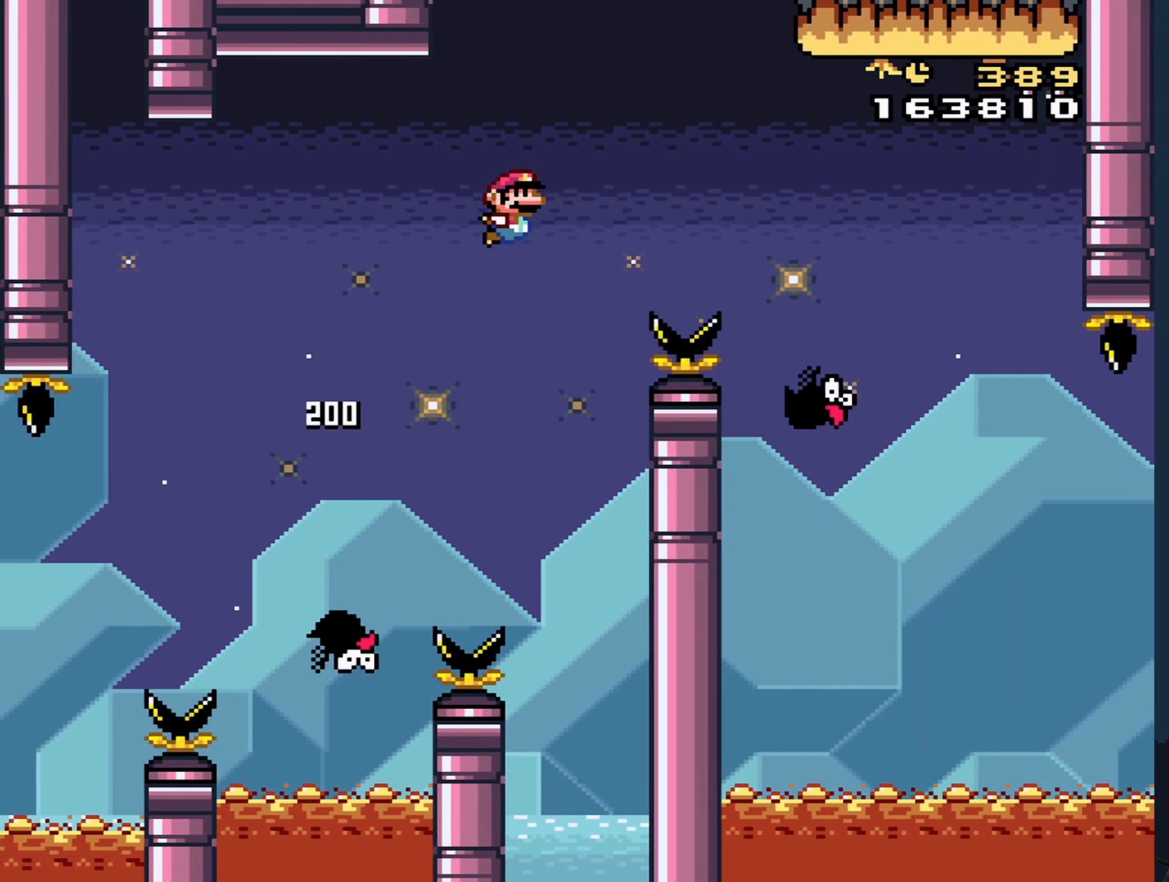
{"buttons": ["B", "Y", "DPAD_RIGHT"], "events": []}